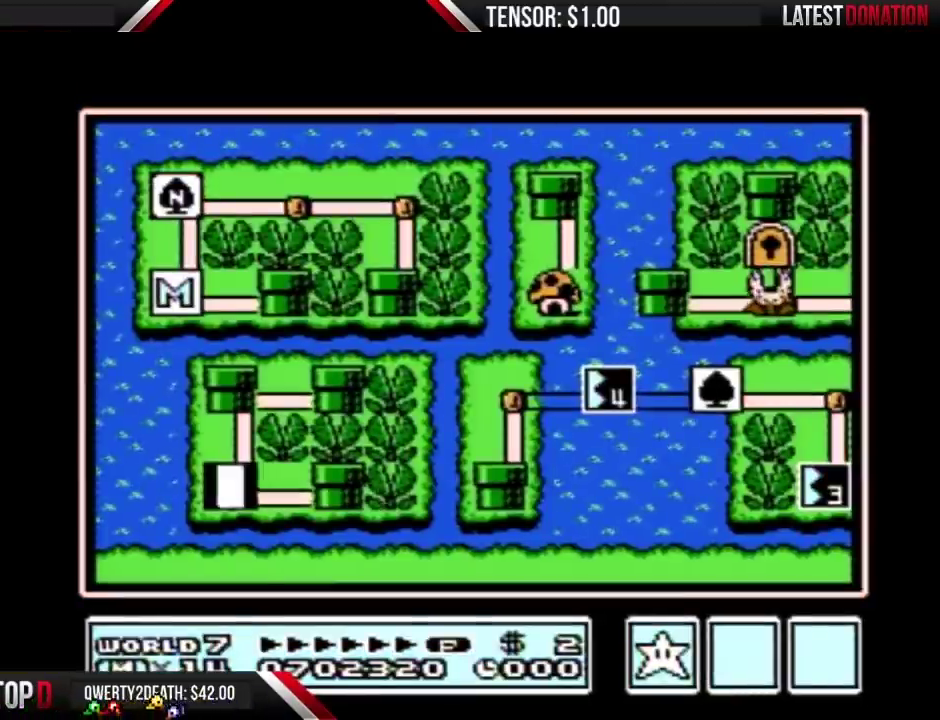
Gameplay with a controller (Nintendo layout); each line is a JSON object with the inputs held at the frame after it. "events" lists button and stick changes between this image and that frame as [ms after this image, input, new state], when the widget could be followed in between. Not read: L3 R3.
{"buttons": ["DPAD_RIGHT"], "events": [[83, "DPAD_RIGHT", "down"]]}
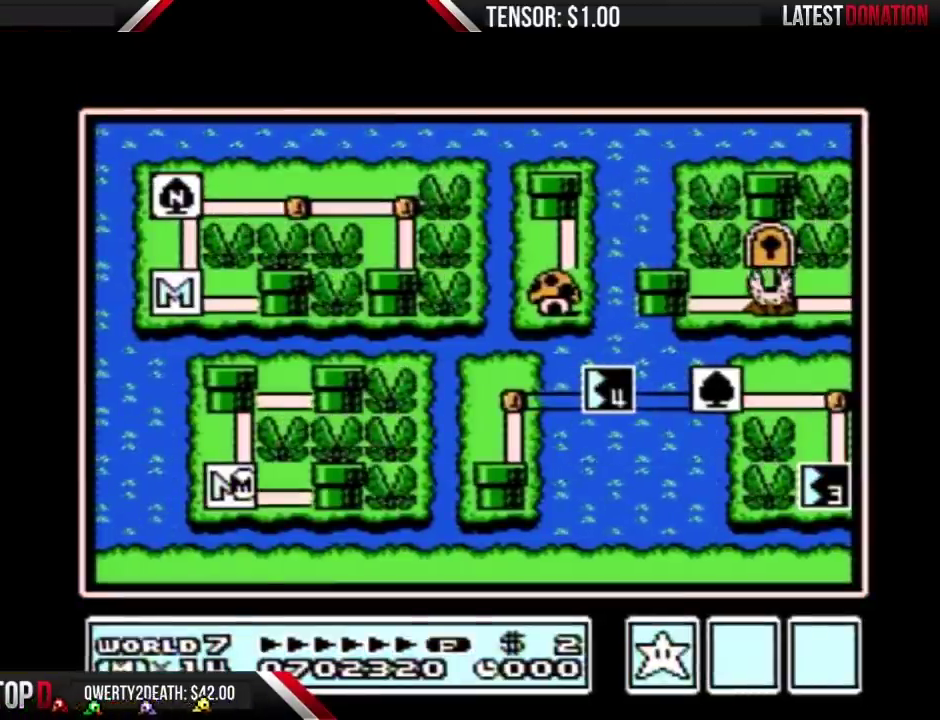
{"buttons": ["DPAD_RIGHT"], "events": []}
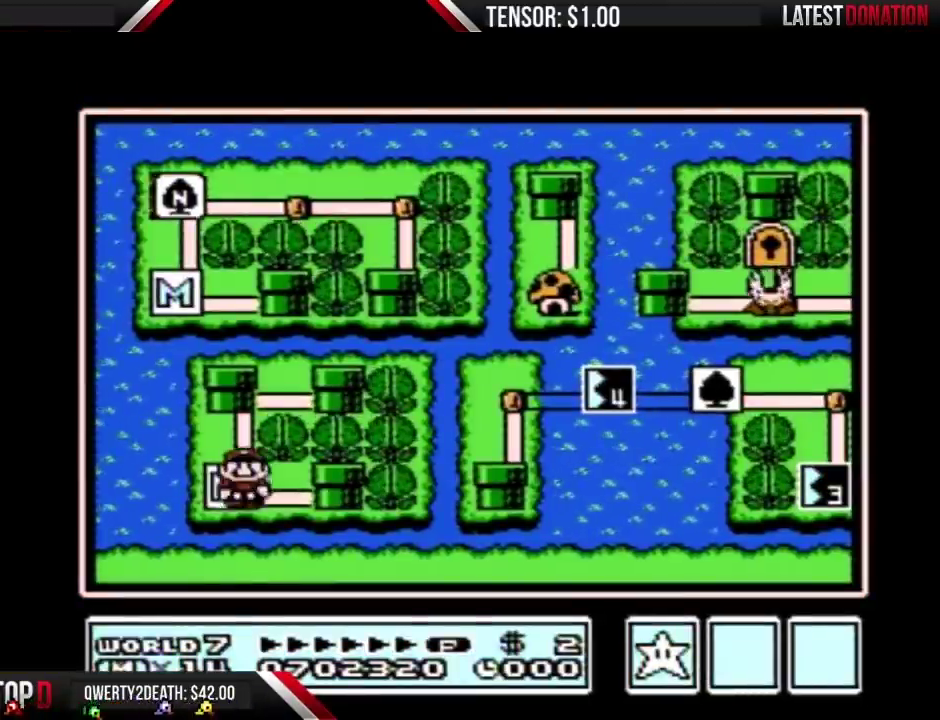
{"buttons": ["DPAD_RIGHT"], "events": []}
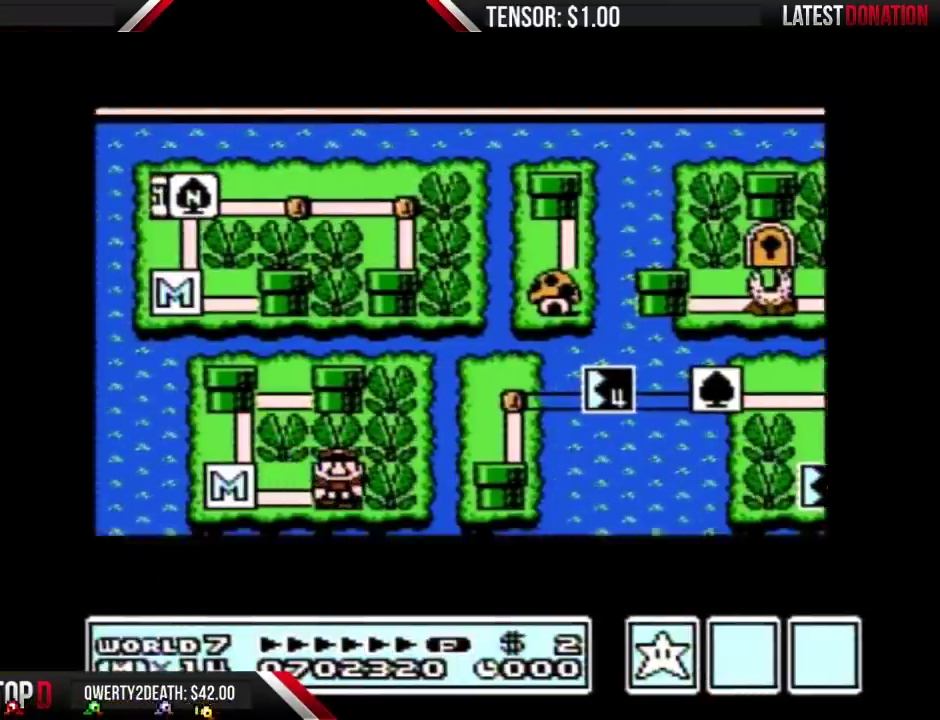
{"buttons": ["DPAD_RIGHT"], "events": []}
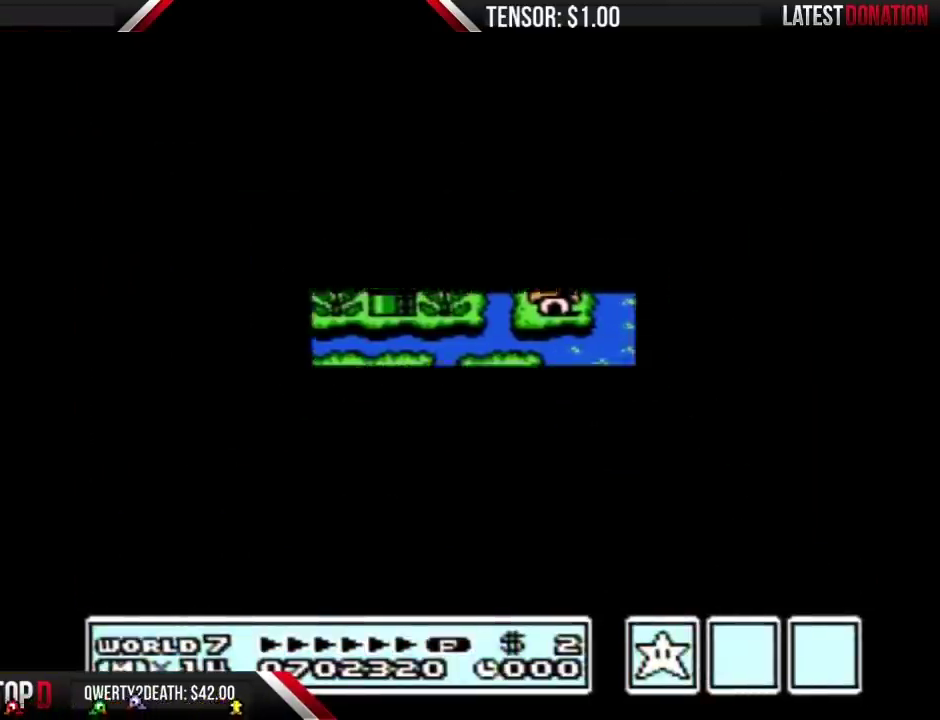
{"buttons": ["B", "DPAD_RIGHT"], "events": [[400, "B", "down"]]}
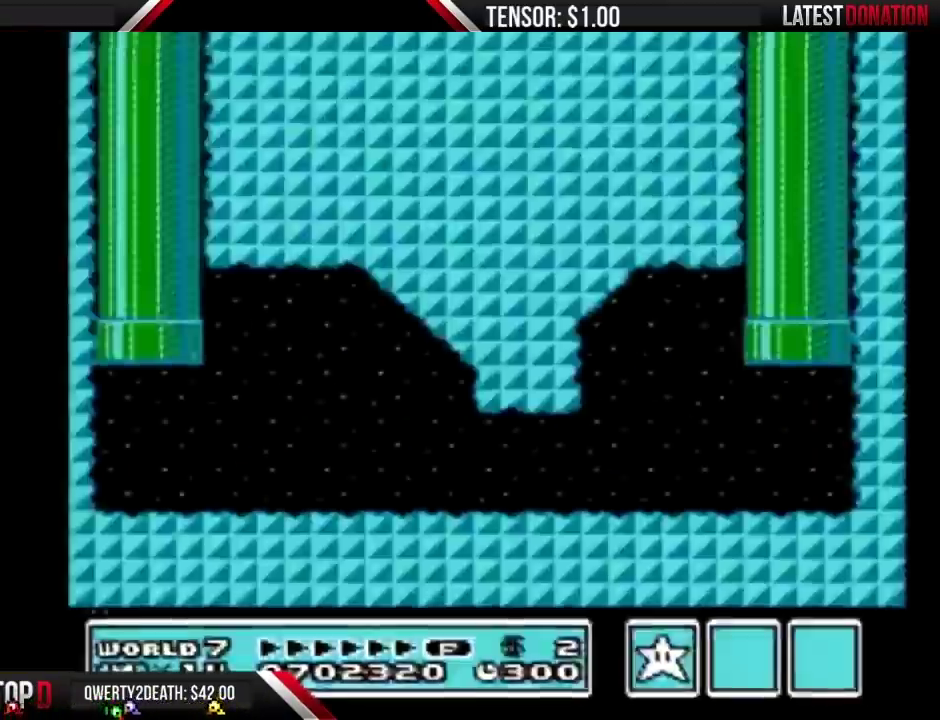
{"buttons": ["B", "DPAD_RIGHT"], "events": []}
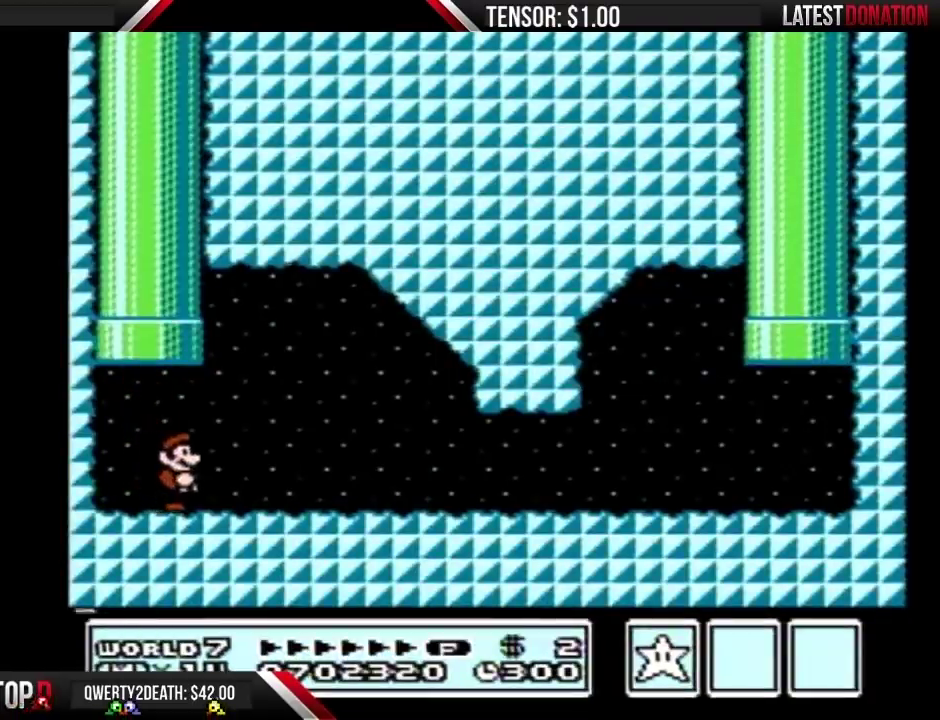
{"buttons": ["B", "DPAD_RIGHT"], "events": []}
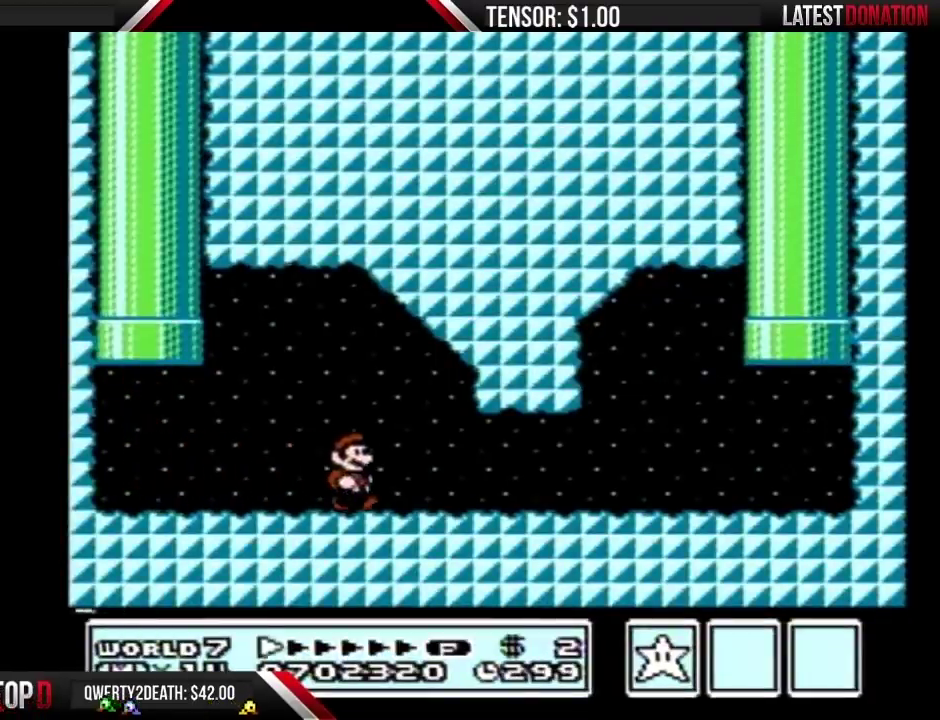
{"buttons": ["B", "DPAD_RIGHT"], "events": []}
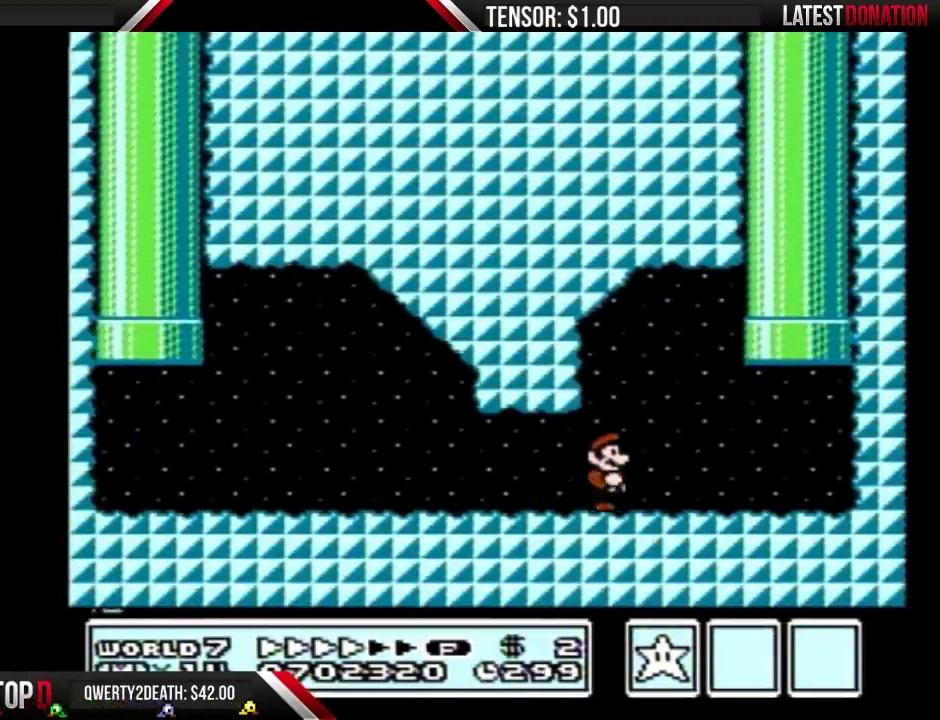
{"buttons": ["A", "B", "DPAD_UP", "DPAD_LEFT"], "events": [[300, "A", "down"], [300, "DPAD_LEFT", "down"], [300, "DPAD_RIGHT", "up"], [417, "DPAD_UP", "down"]]}
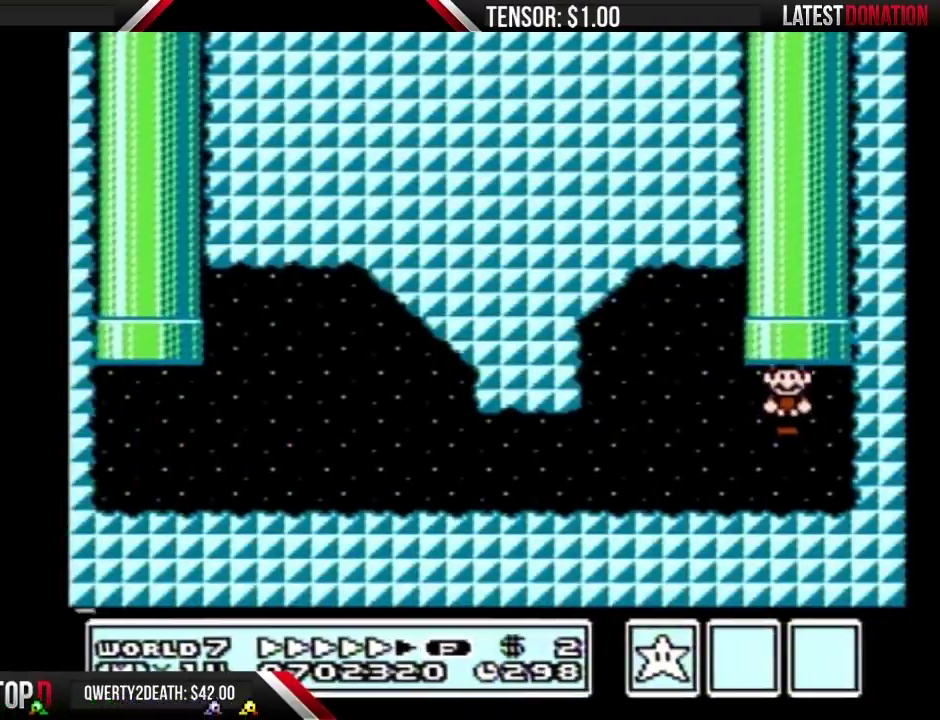
{"buttons": [], "events": [[167, "DPAD_LEFT", "up"], [233, "A", "up"], [233, "DPAD_UP", "up"], [267, "B", "up"]]}
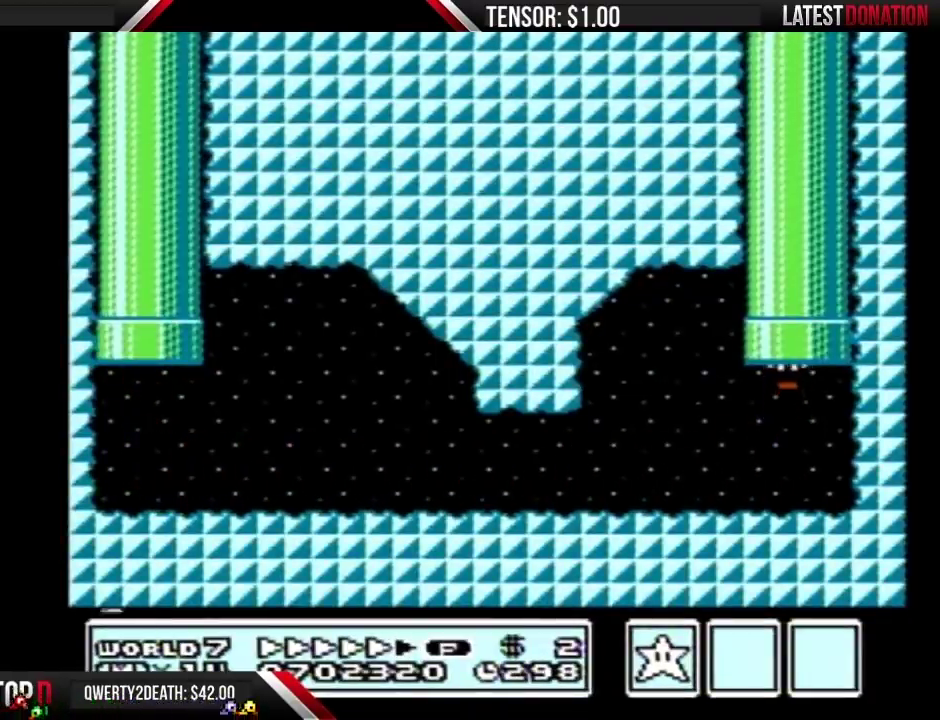
{"buttons": [], "events": []}
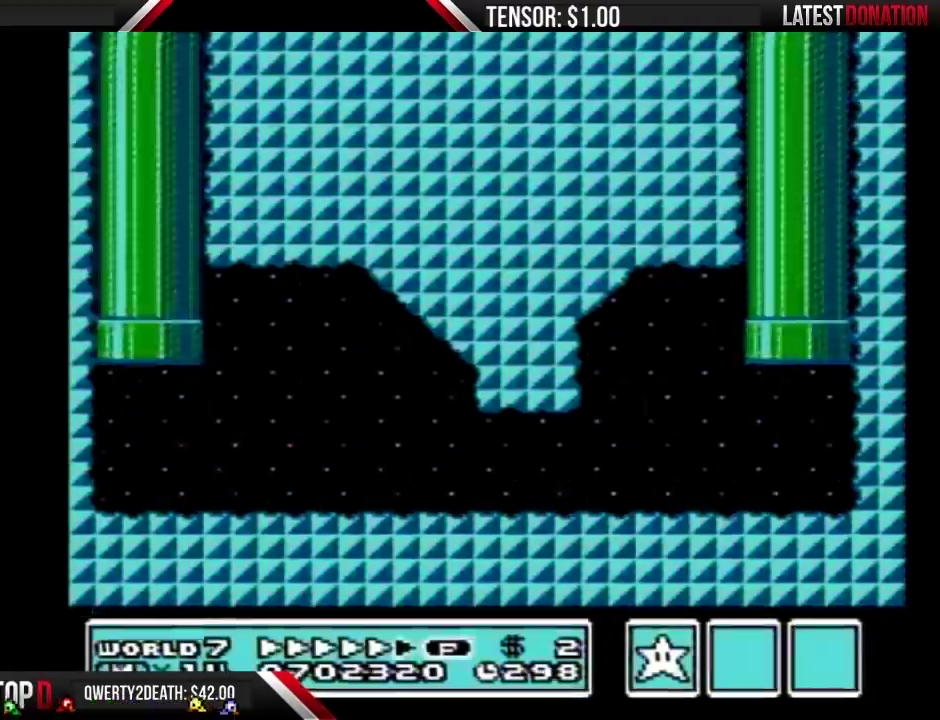
{"buttons": [], "events": []}
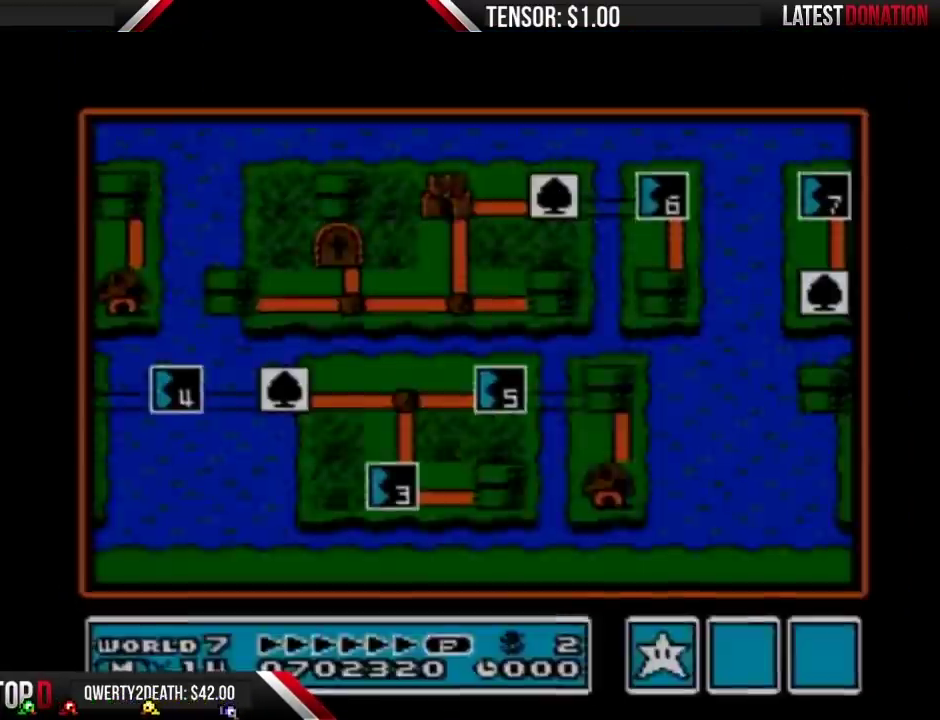
{"buttons": [], "events": []}
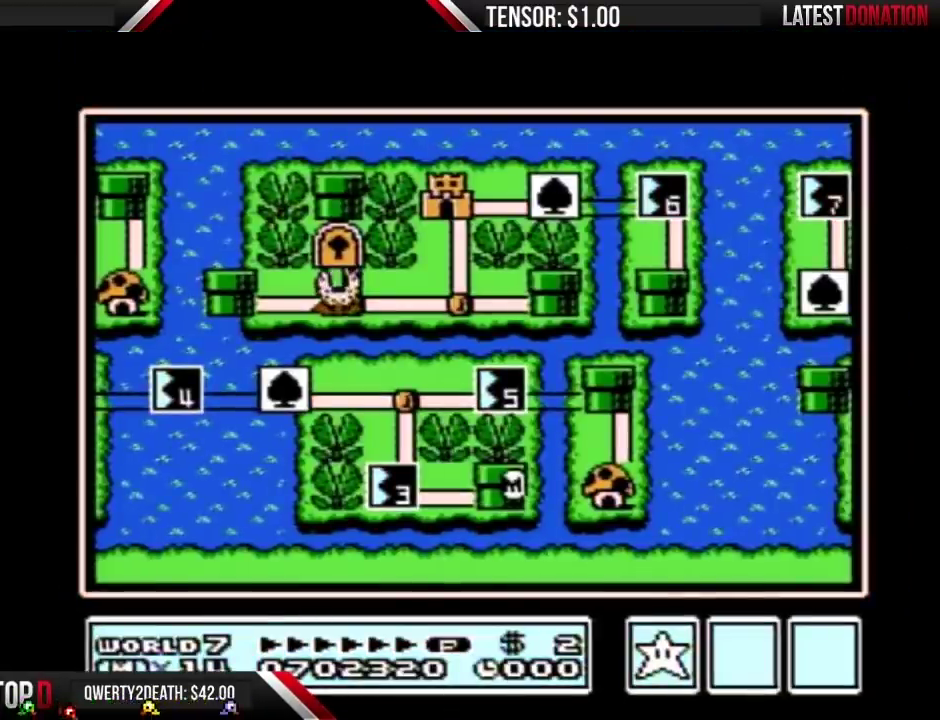
{"buttons": ["DPAD_LEFT"], "events": [[400, "DPAD_LEFT", "down"]]}
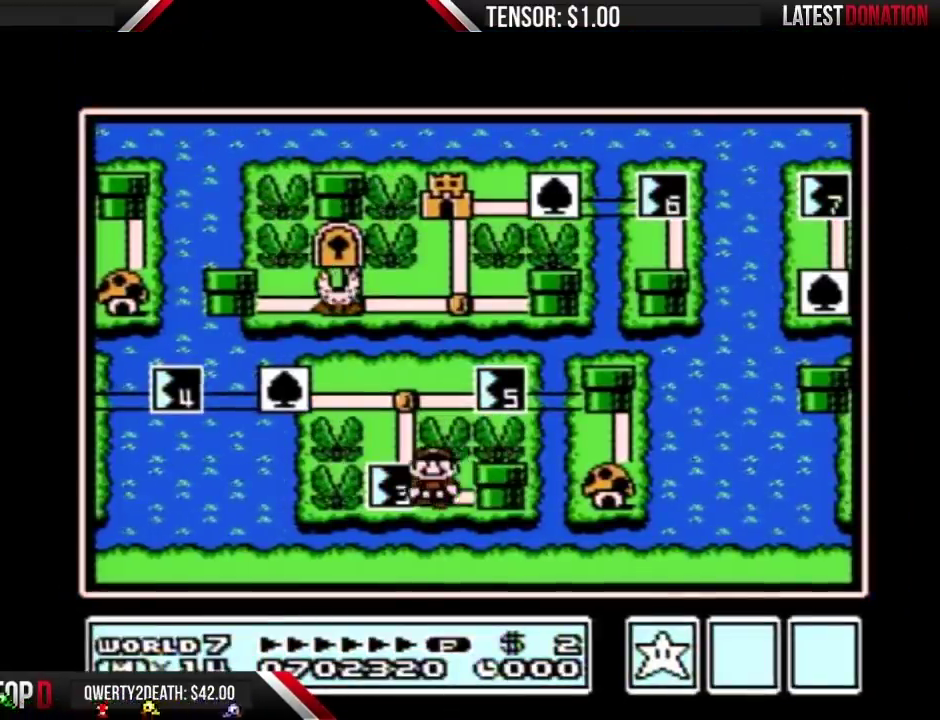
{"buttons": ["DPAD_LEFT"], "events": []}
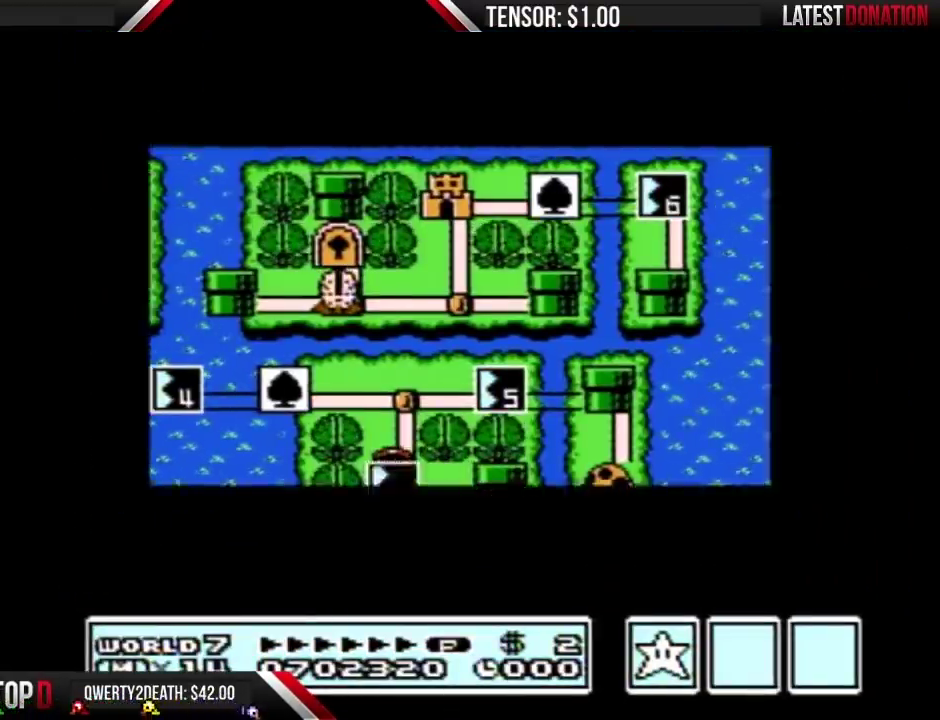
{"buttons": ["DPAD_LEFT"], "events": []}
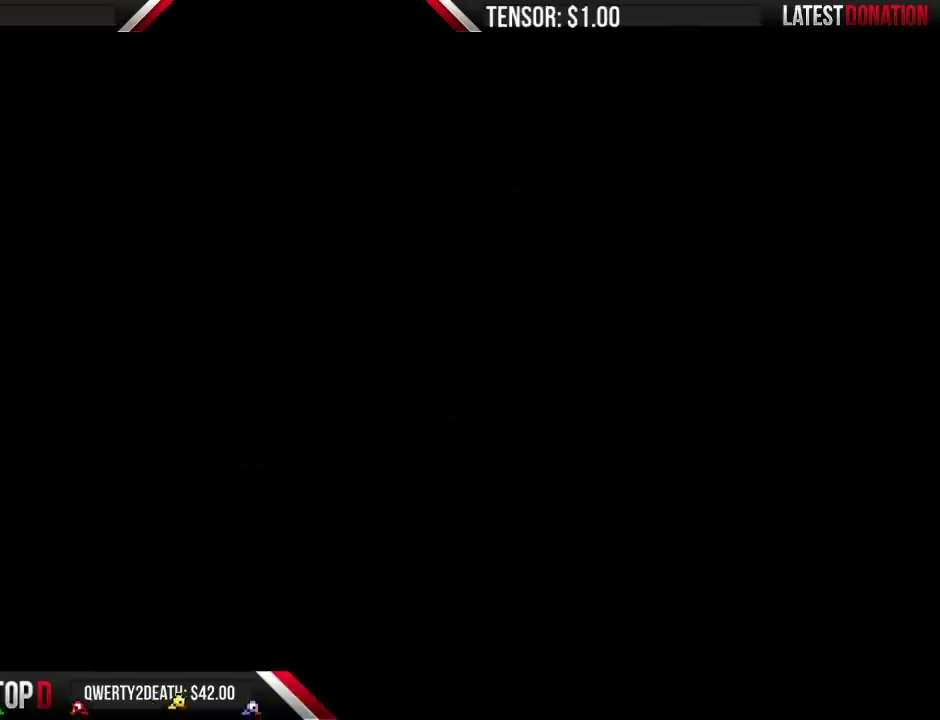
{"buttons": ["B", "DPAD_RIGHT"], "events": [[267, "DPAD_LEFT", "up"], [300, "B", "down"], [300, "DPAD_RIGHT", "down"]]}
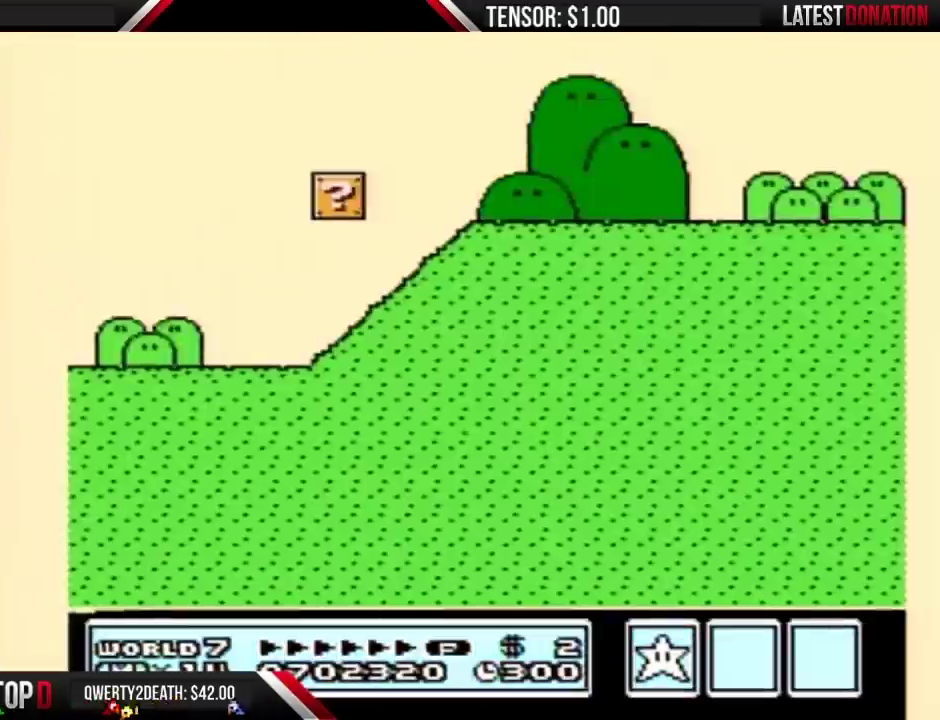
{"buttons": ["A", "B", "DPAD_RIGHT"], "events": [[333, "A", "down"]]}
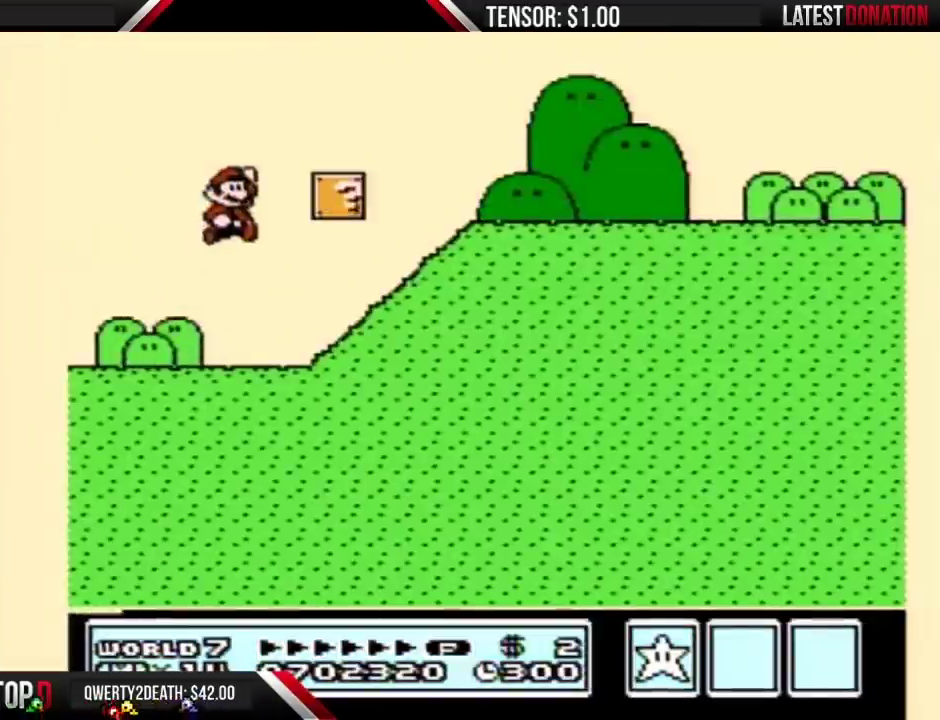
{"buttons": ["B", "DPAD_RIGHT"], "events": [[117, "A", "up"]]}
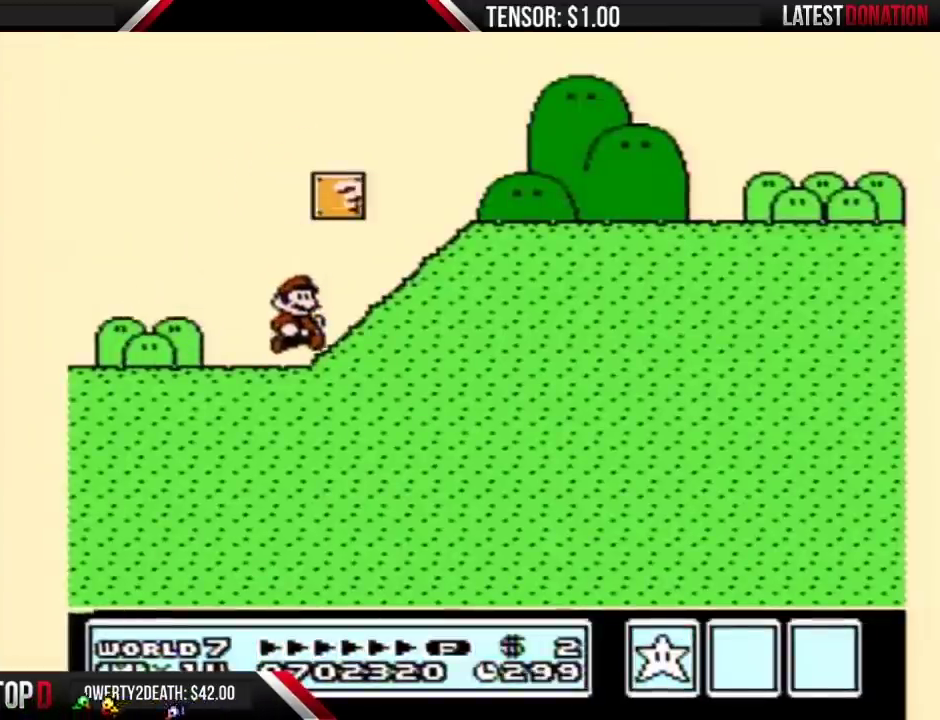
{"buttons": ["A", "B", "DPAD_RIGHT"], "events": [[367, "A", "down"]]}
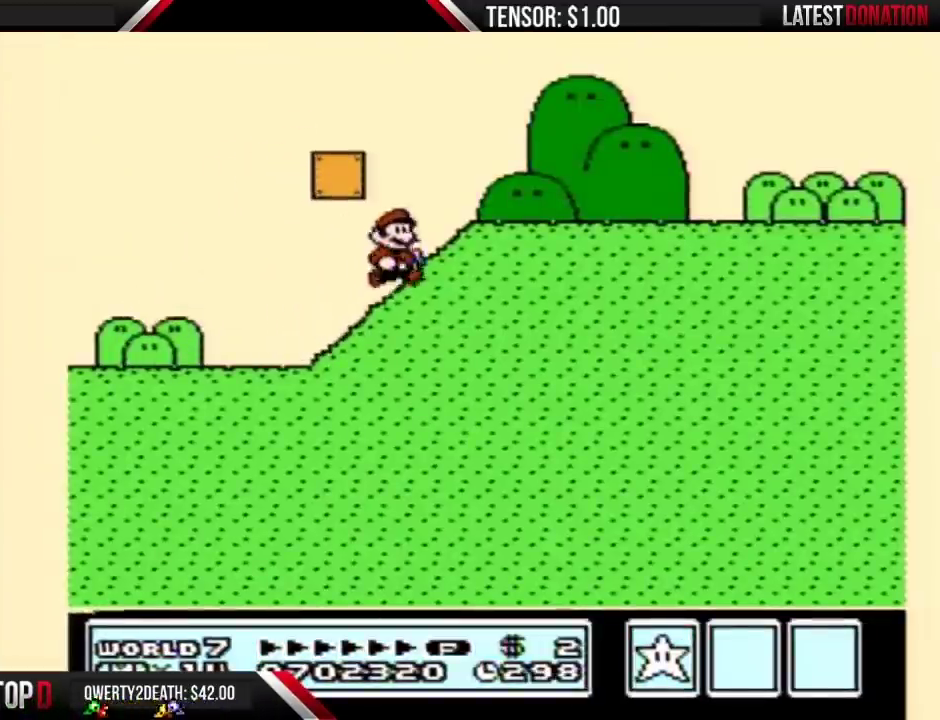
{"buttons": ["B", "DPAD_RIGHT"], "events": [[117, "A", "up"]]}